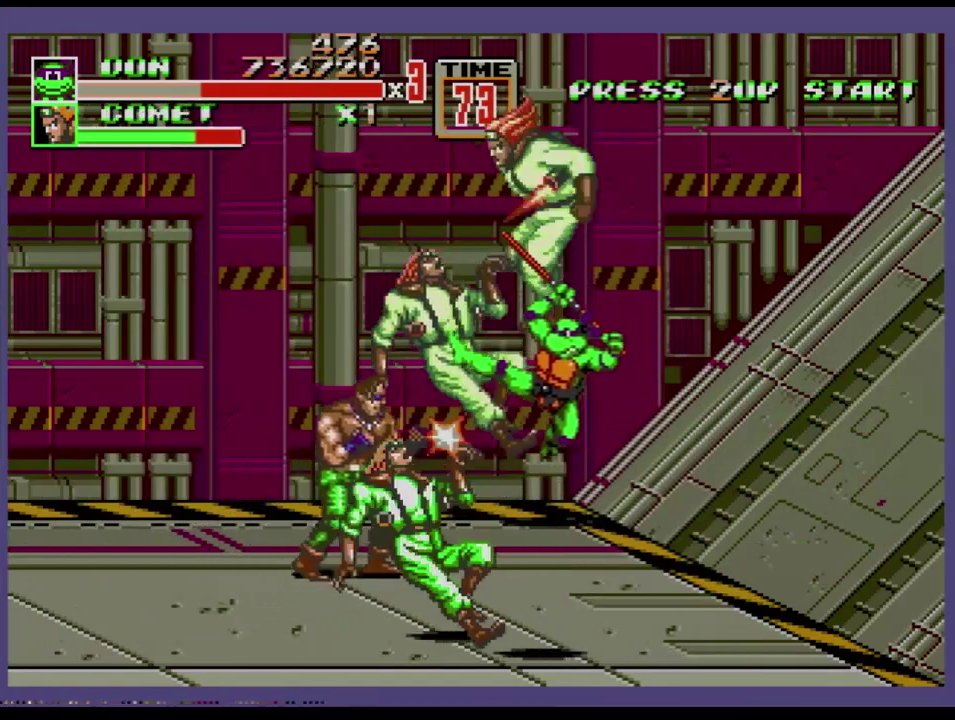
Gameplay with a controller (Xbox layout); each line is a JSON object with the inputs held at the frame after it. "events" lists button and stick changes between this image and that frame as [ms after this image, input, new state], when the widget could be followed in between. Not read: L1 L2 L3 R1 R2 R3.
{"buttons": ["B"], "events": [[34, "B", "up"], [100, "B", "down"], [167, "B", "up"], [234, "B", "down"], [284, "B", "up"], [351, "B", "down"], [434, "B", "up"], [451, "DPAD_LEFT", "up"], [501, "B", "down"]]}
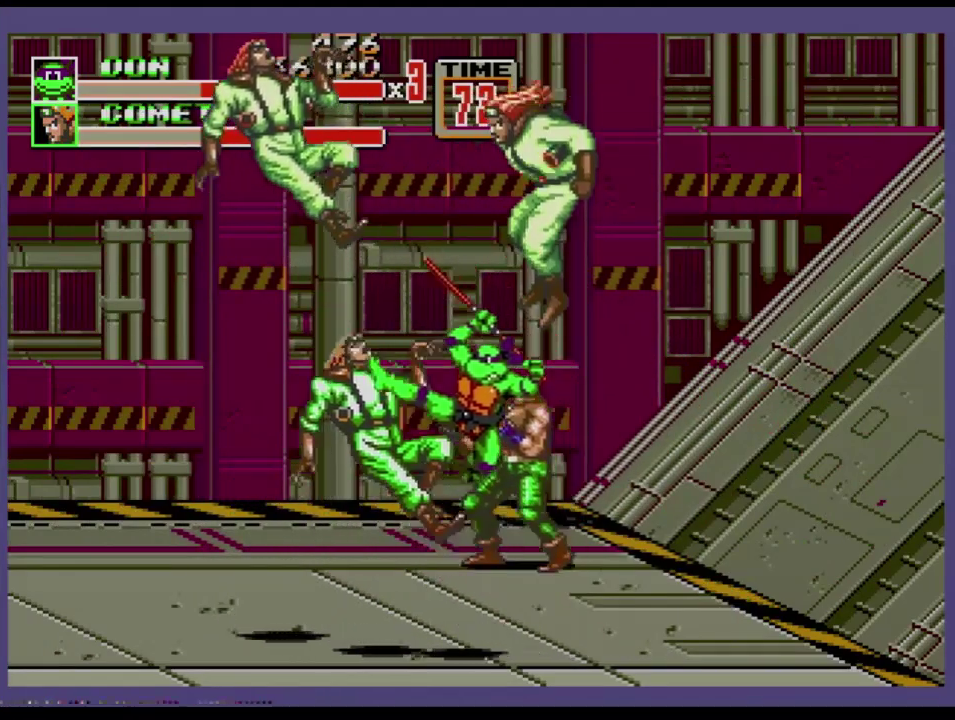
{"buttons": ["DPAD_RIGHT"], "events": [[33, "B", "up"], [434, "DPAD_RIGHT", "down"]]}
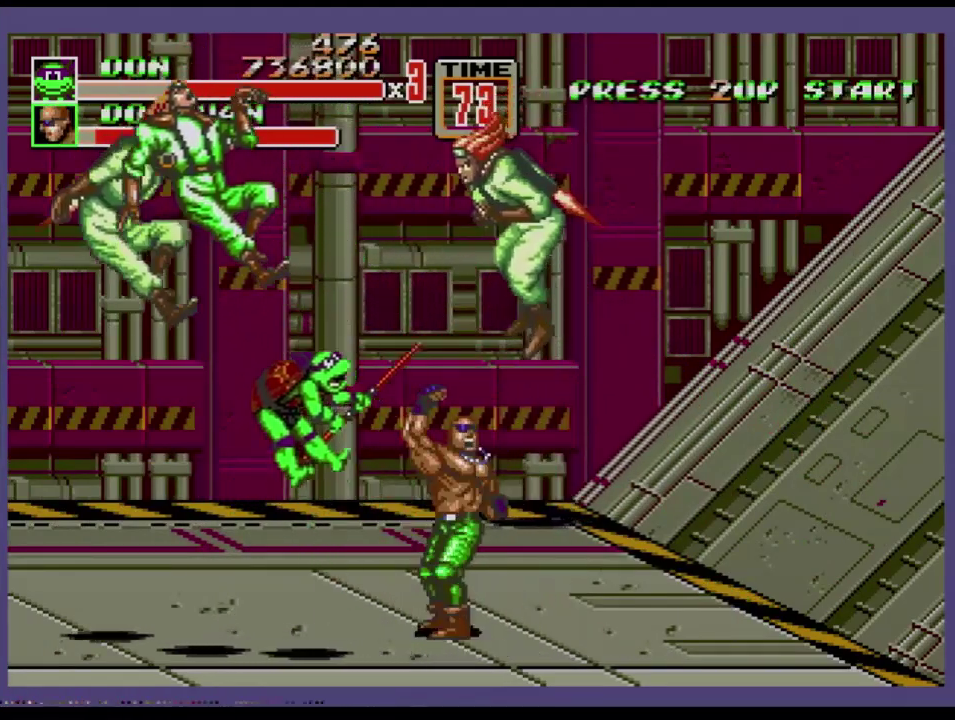
{"buttons": [], "events": [[217, "DPAD_RIGHT", "up"]]}
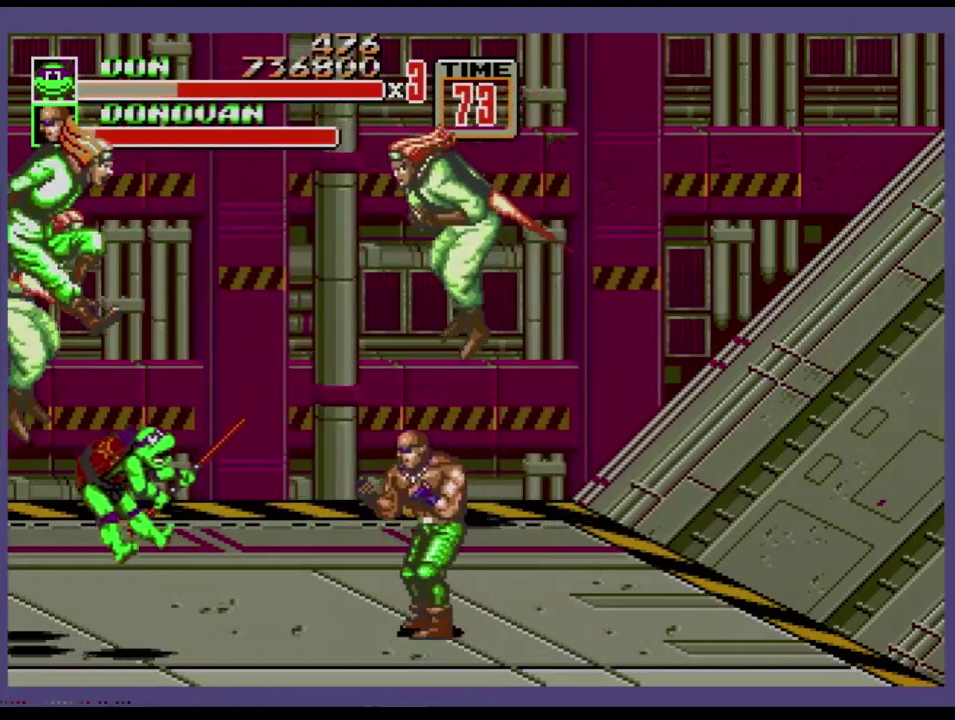
{"buttons": [], "events": []}
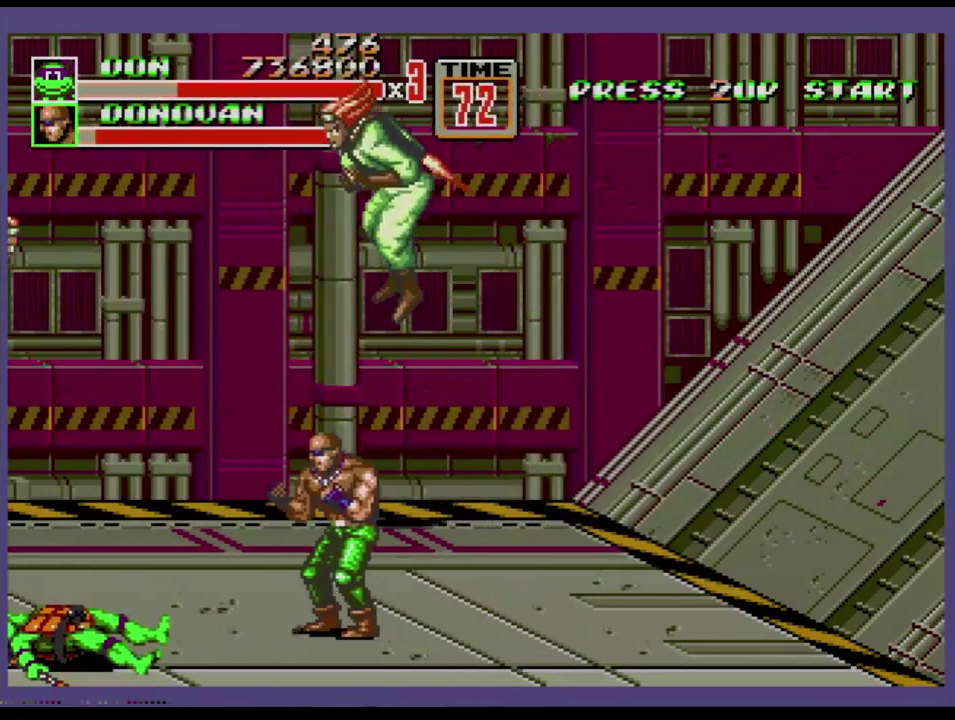
{"buttons": ["DPAD_RIGHT"], "events": [[501, "DPAD_RIGHT", "down"]]}
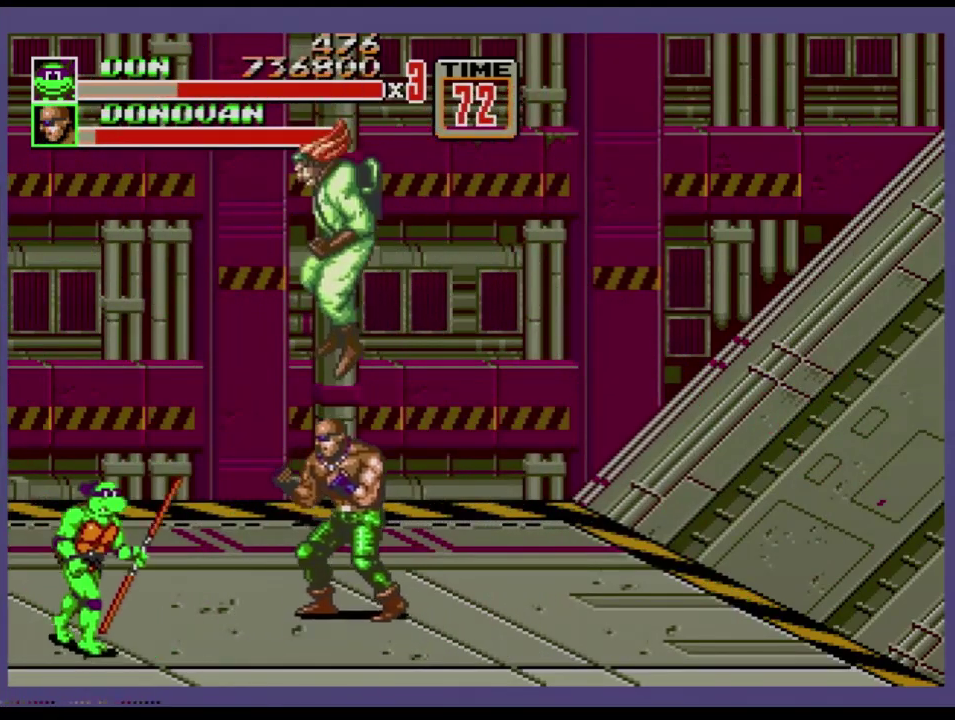
{"buttons": ["DPAD_RIGHT"], "events": [[33, "DPAD_UP", "down"], [150, "DPAD_UP", "up"], [167, "C", "down"], [233, "C", "up"], [283, "B", "down"], [367, "B", "up"]]}
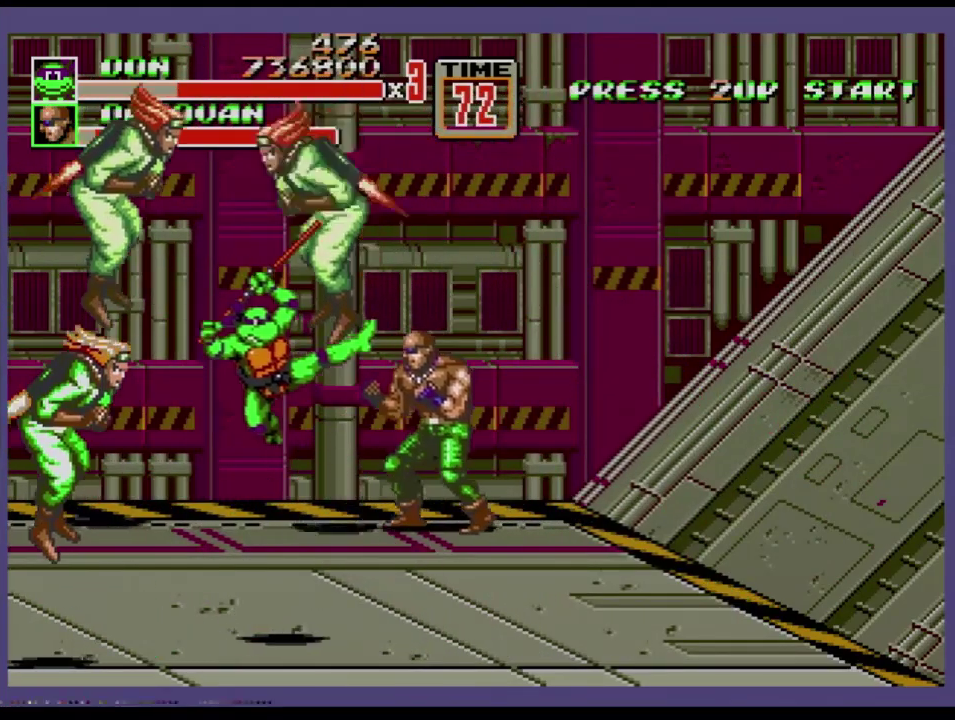
{"buttons": ["DPAD_RIGHT"], "events": [[17, "DPAD_RIGHT", "up"], [484, "DPAD_RIGHT", "down"]]}
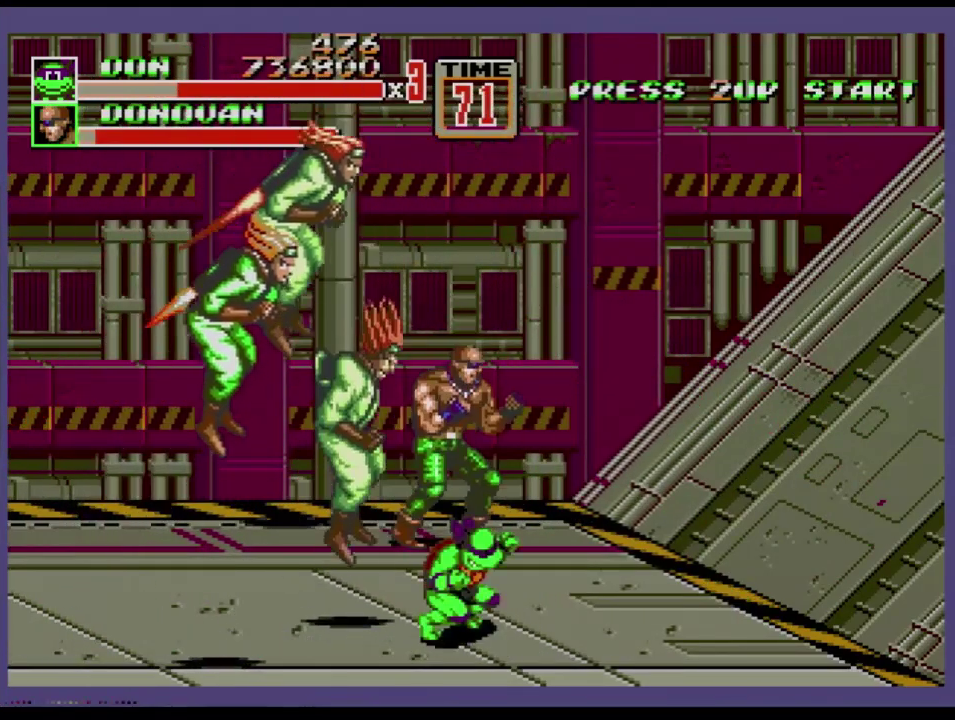
{"buttons": [], "events": [[233, "DPAD_RIGHT", "up"], [300, "A", "down"], [384, "A", "up"]]}
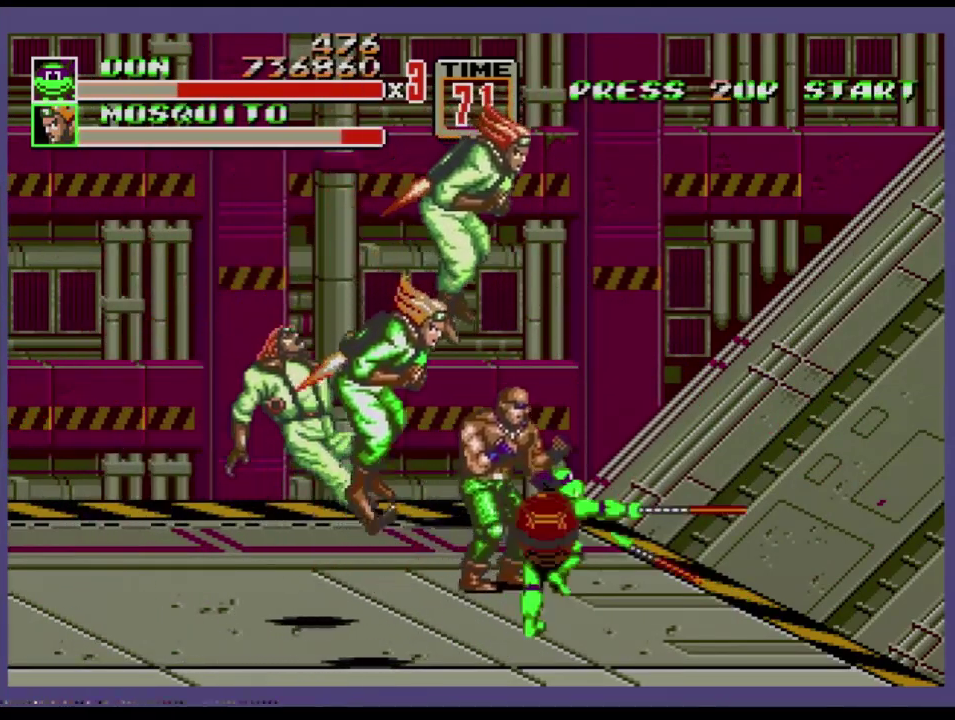
{"buttons": [], "events": []}
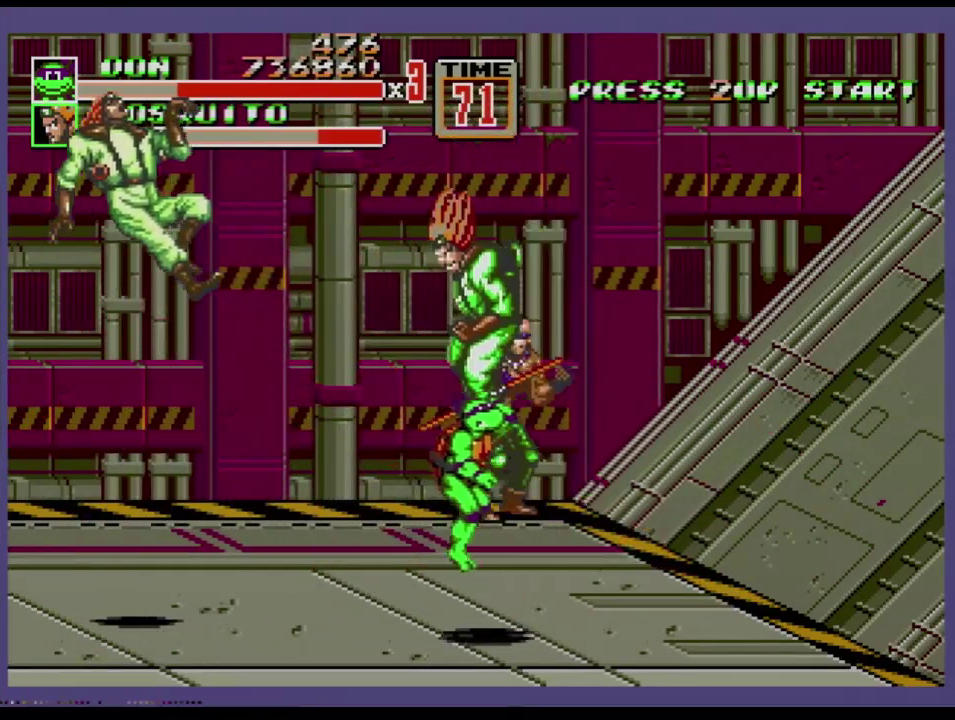
{"buttons": ["B", "DPAD_RIGHT"], "events": [[317, "DPAD_RIGHT", "down"], [434, "C", "down"], [484, "C", "up"], [500, "B", "down"]]}
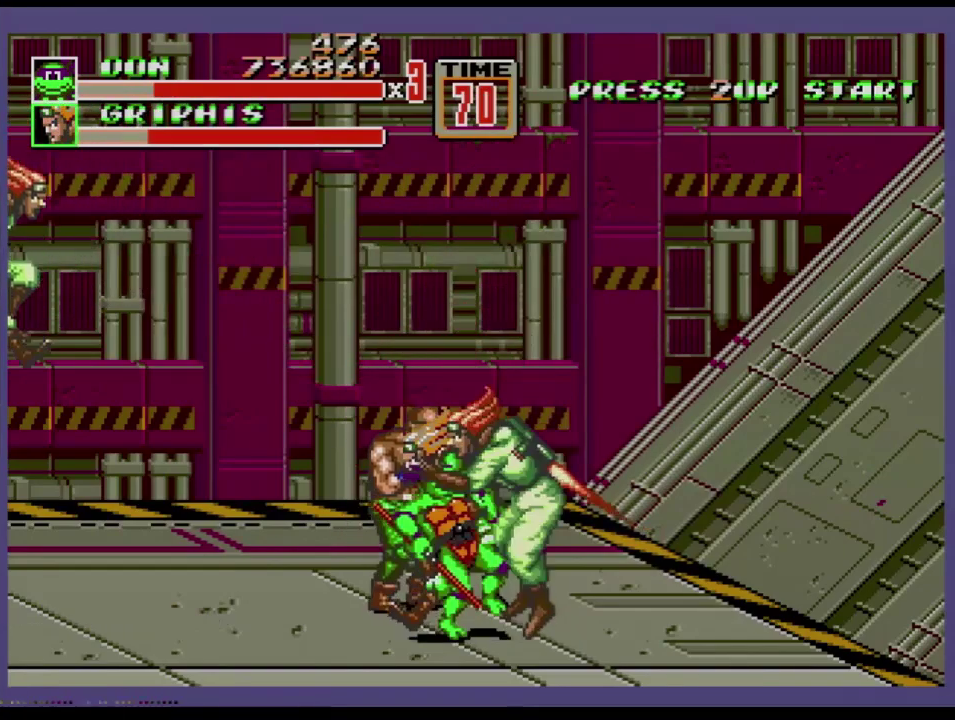
{"buttons": [], "events": [[34, "B", "up"], [84, "B", "down"], [84, "DPAD_RIGHT", "up"], [234, "B", "up"]]}
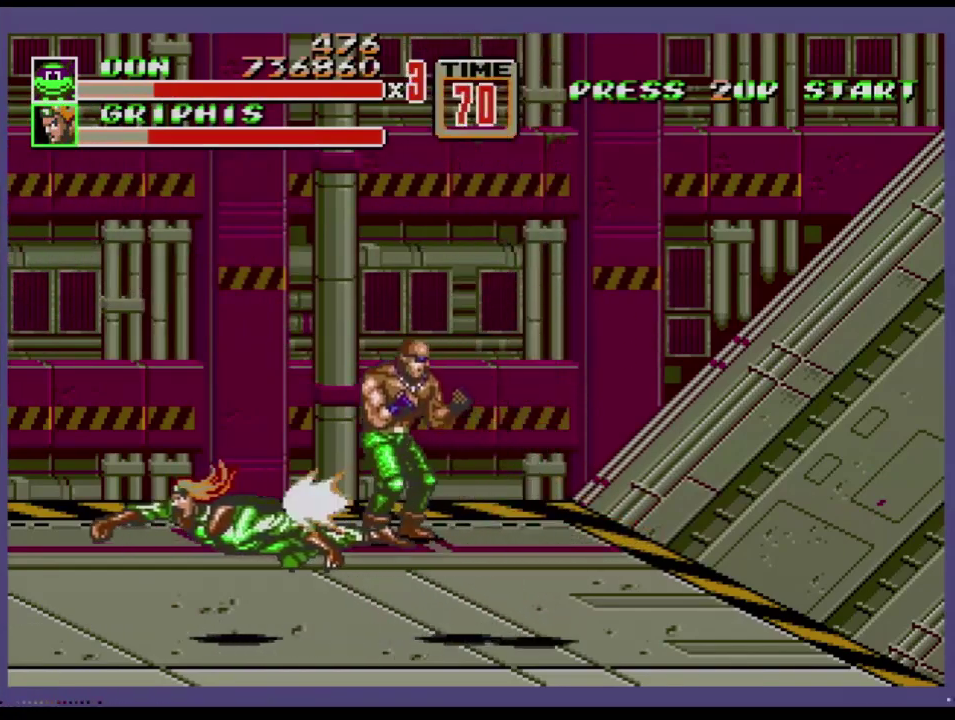
{"buttons": [], "events": []}
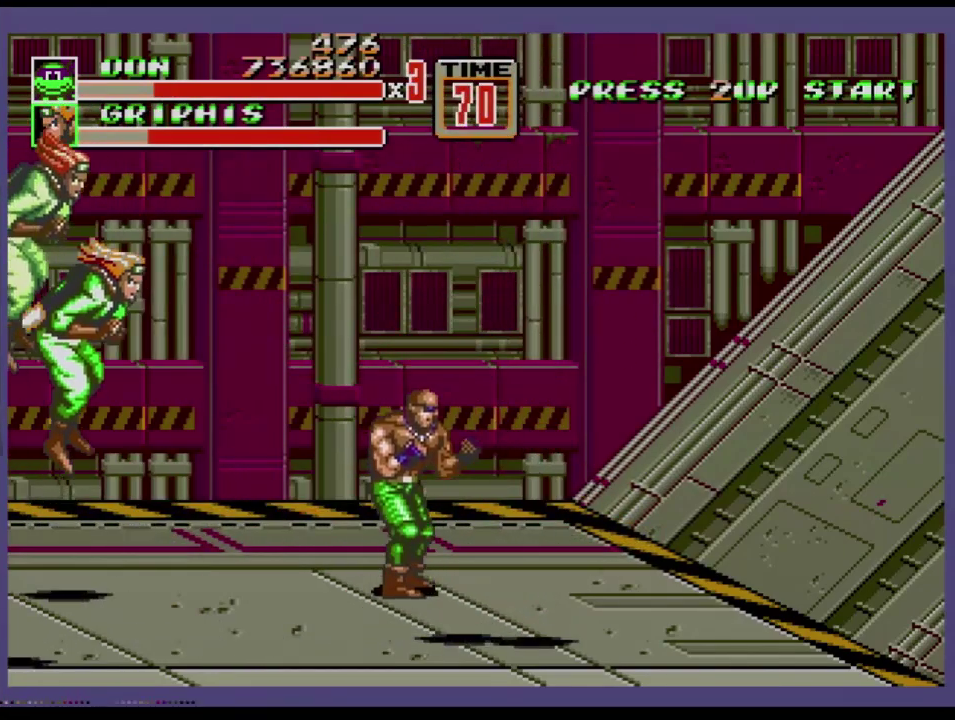
{"buttons": [], "events": []}
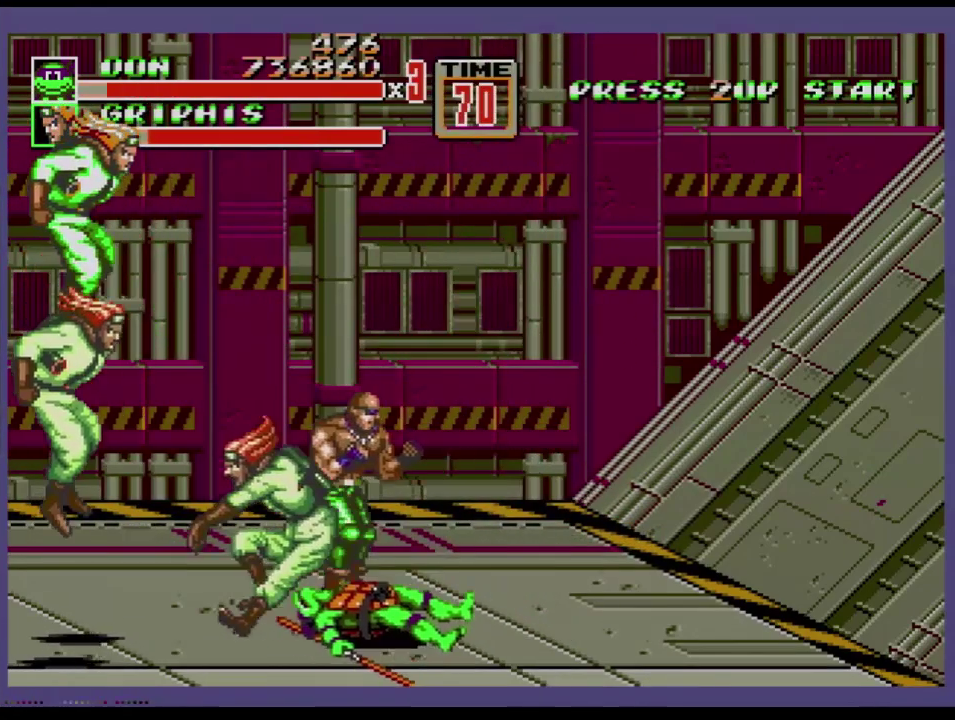
{"buttons": [], "events": []}
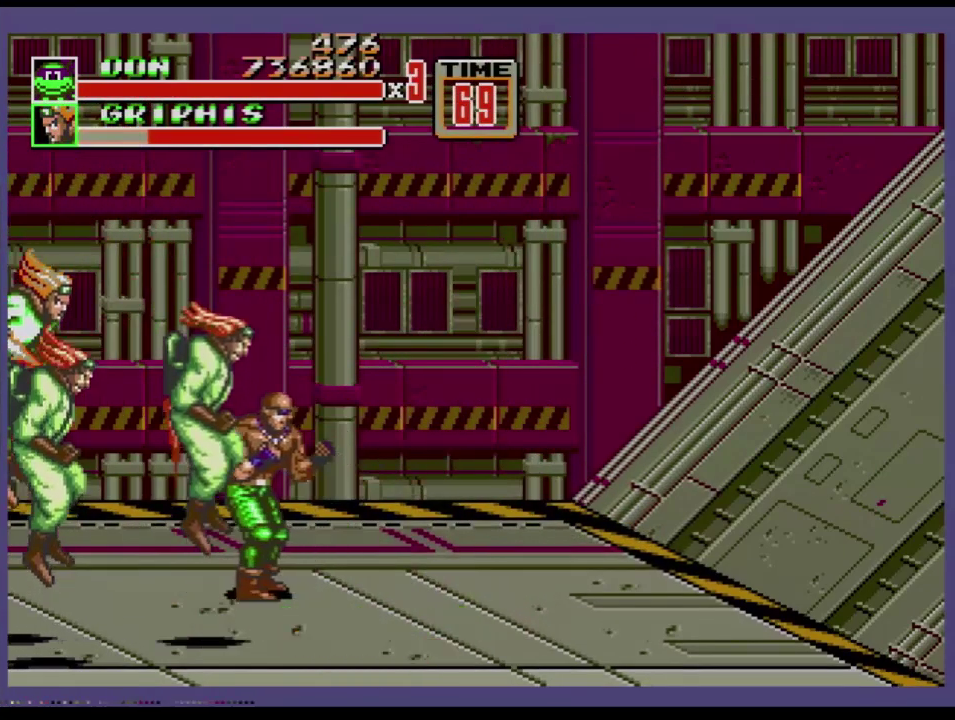
{"buttons": [], "events": []}
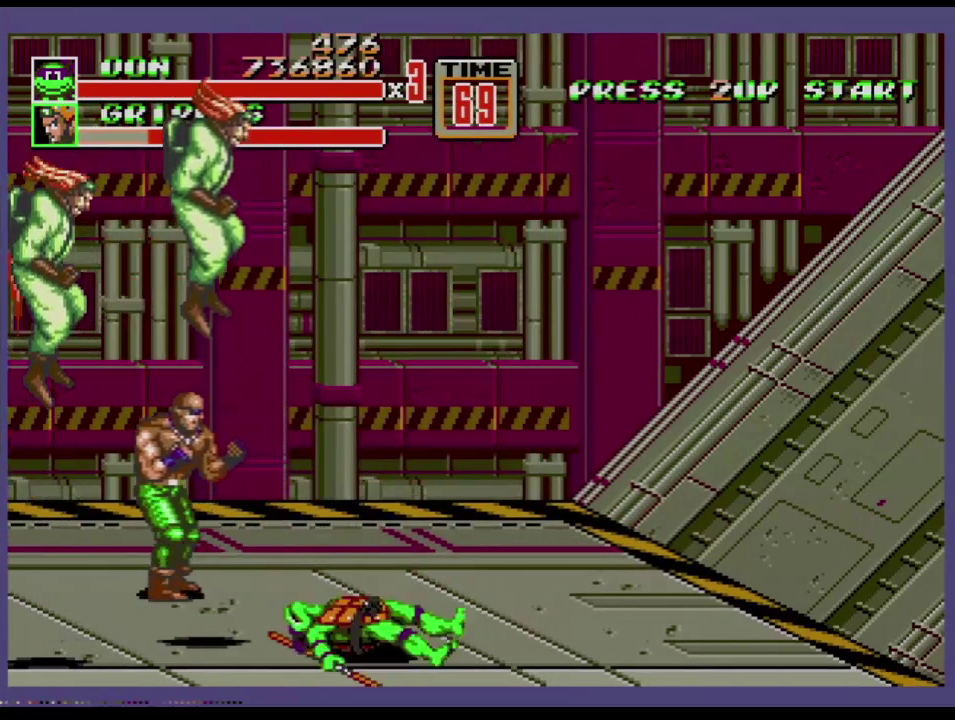
{"buttons": [], "events": []}
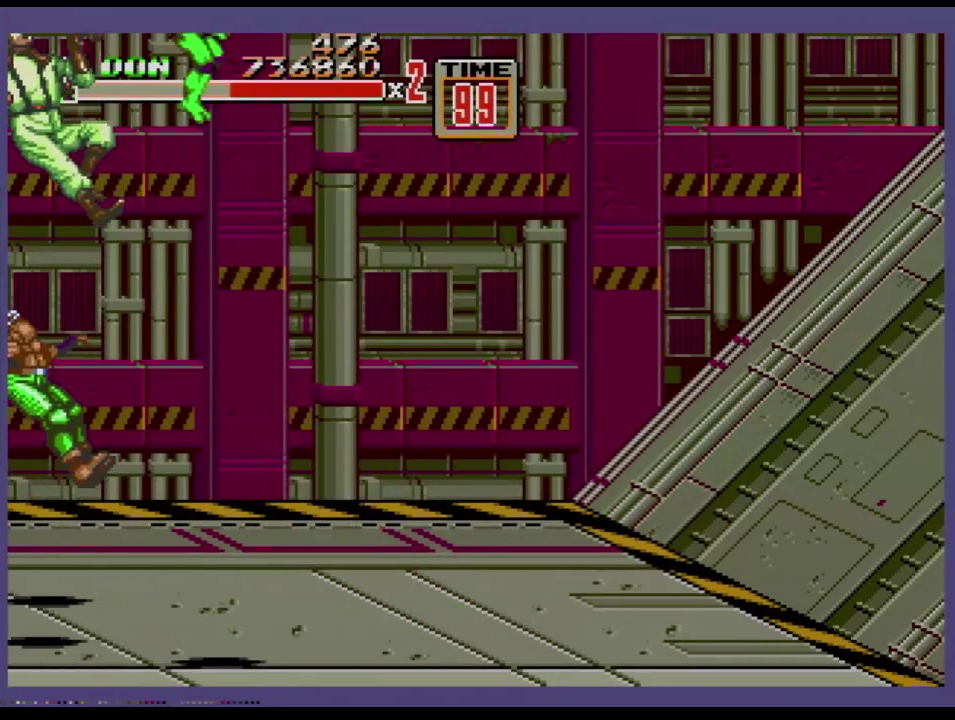
{"buttons": ["DPAD_RIGHT"], "events": [[484, "DPAD_RIGHT", "down"]]}
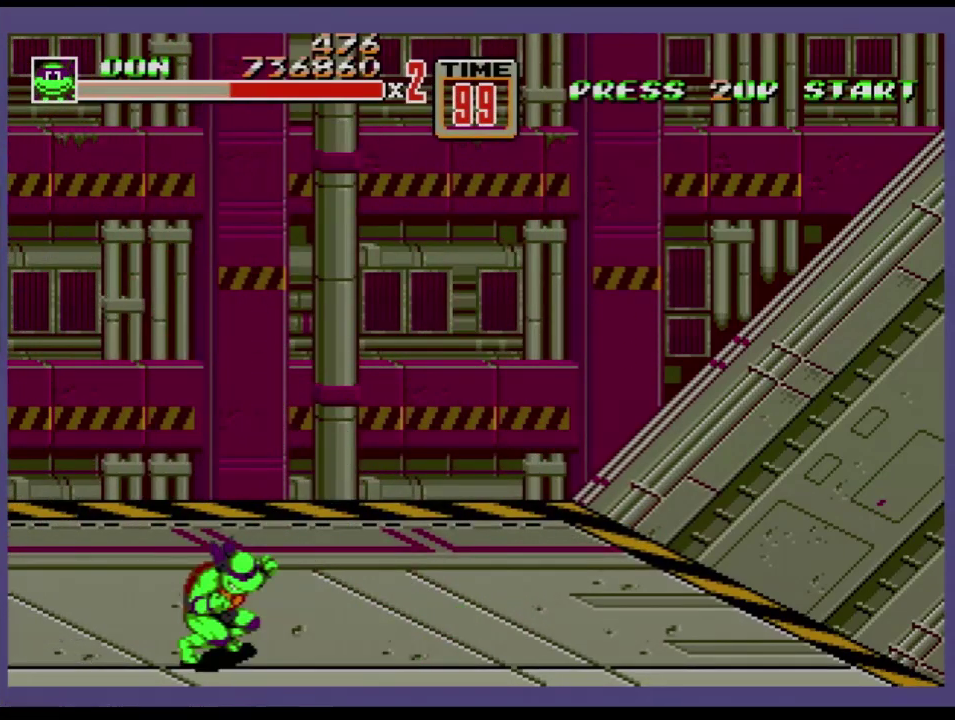
{"buttons": ["DPAD_RIGHT"], "events": [[33, "DPAD_RIGHT", "up"], [83, "DPAD_RIGHT", "down"]]}
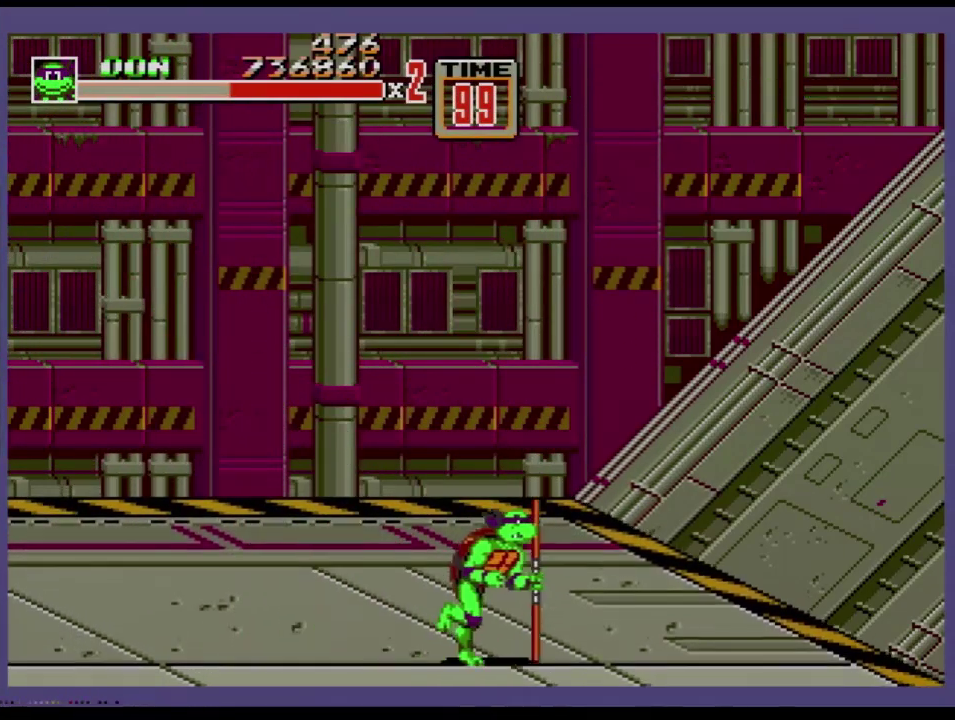
{"buttons": ["DPAD_RIGHT"], "events": [[100, "DPAD_UP", "down"], [267, "DPAD_UP", "up"]]}
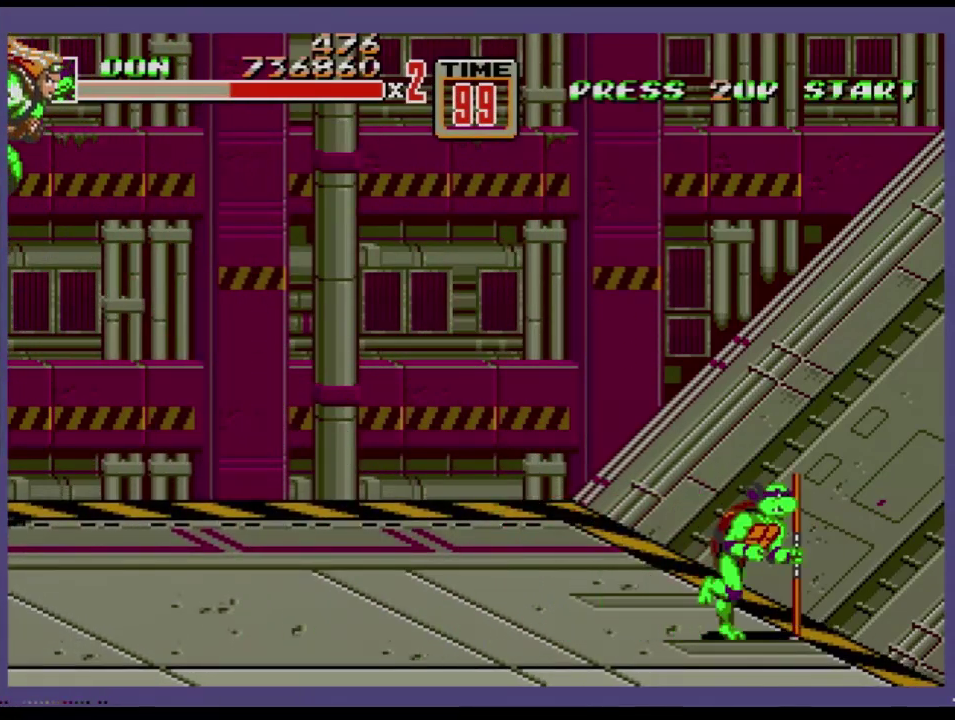
{"buttons": [], "events": [[117, "DPAD_RIGHT", "up"], [150, "DPAD_LEFT", "down"], [200, "DPAD_LEFT", "up"]]}
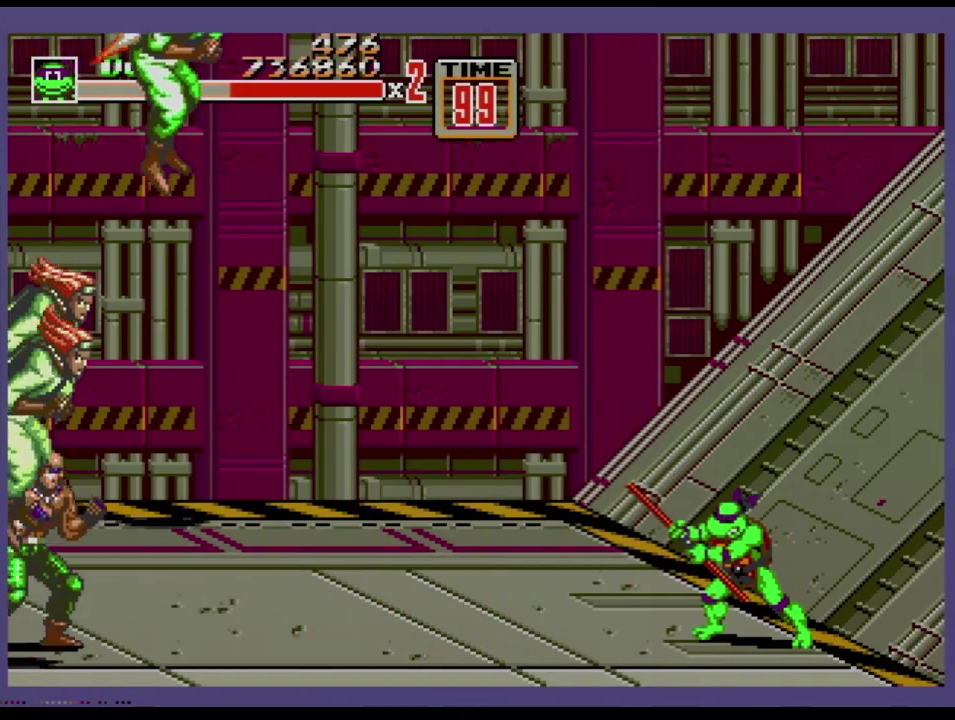
{"buttons": ["DPAD_RIGHT"], "events": [[334, "DPAD_RIGHT", "down"]]}
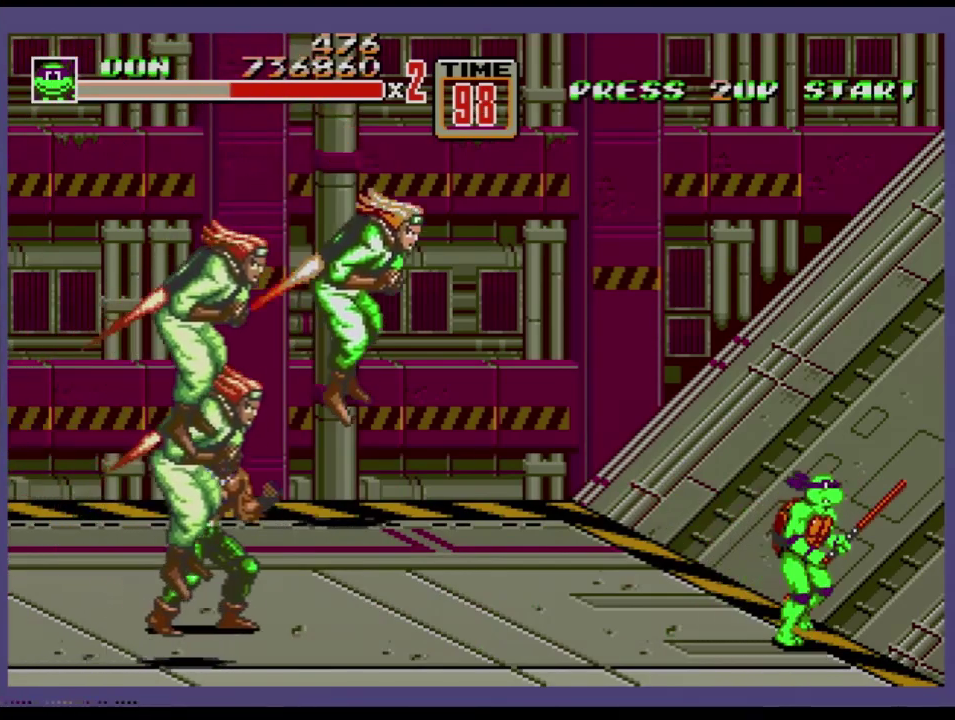
{"buttons": ["DPAD_LEFT"], "events": [[334, "DPAD_RIGHT", "up"], [350, "DPAD_LEFT", "down"]]}
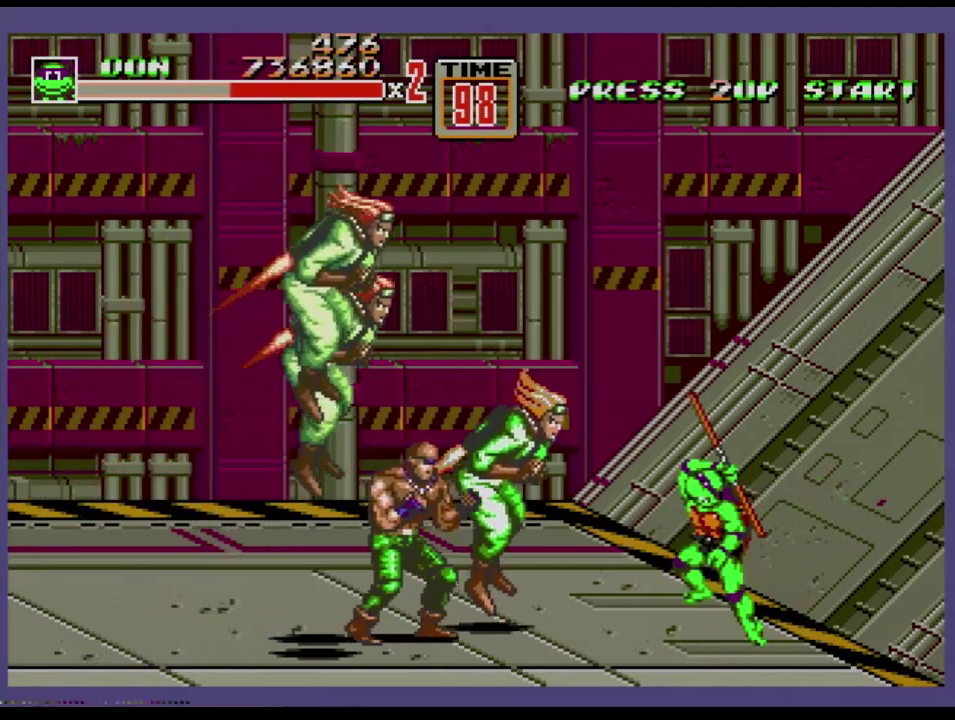
{"buttons": ["DPAD_LEFT"], "events": [[50, "C", "down"], [150, "C", "up"], [201, "B", "down"], [334, "B", "up"], [417, "B", "down"], [484, "B", "up"]]}
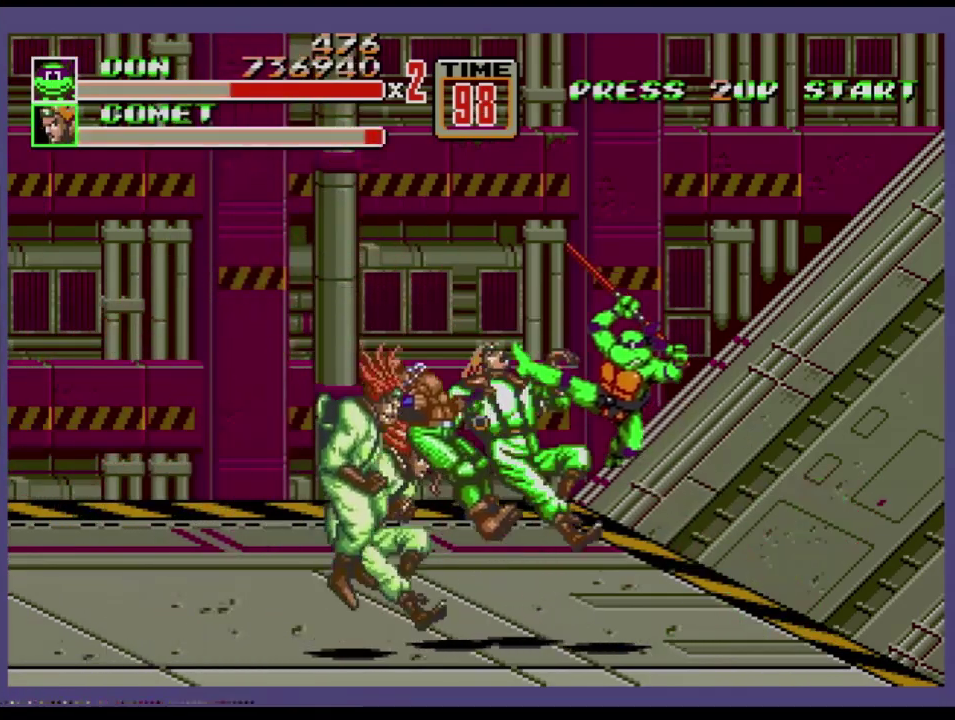
{"buttons": ["DPAD_LEFT"], "events": [[167, "B", "down"], [284, "B", "up"], [434, "B", "down"], [501, "B", "up"]]}
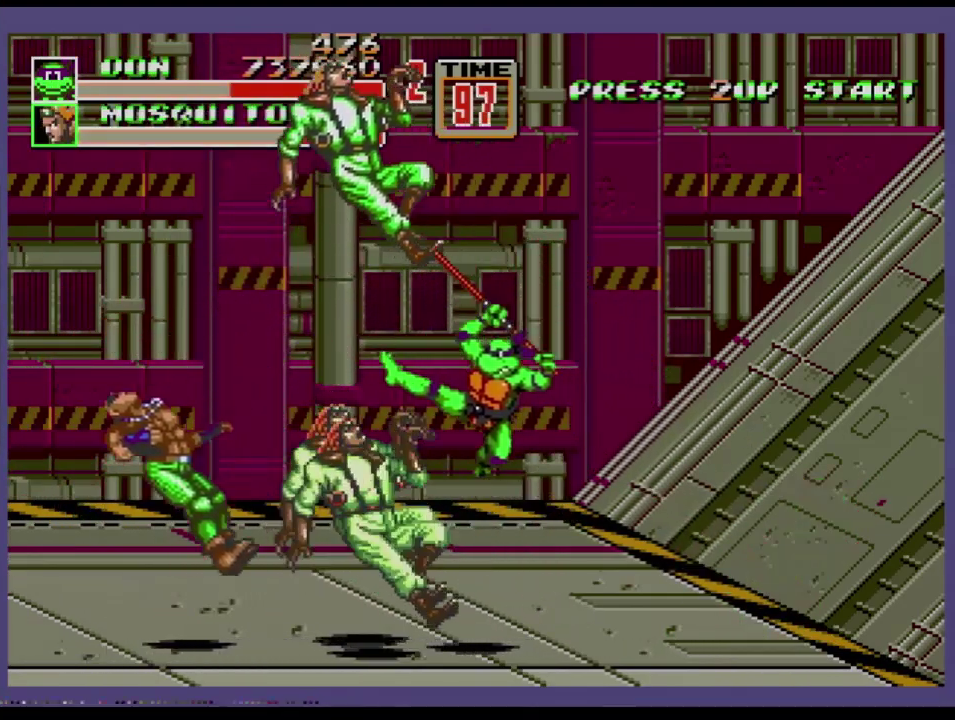
{"buttons": [], "events": [[50, "B", "down"], [183, "DPAD_LEFT", "up"], [367, "B", "up"]]}
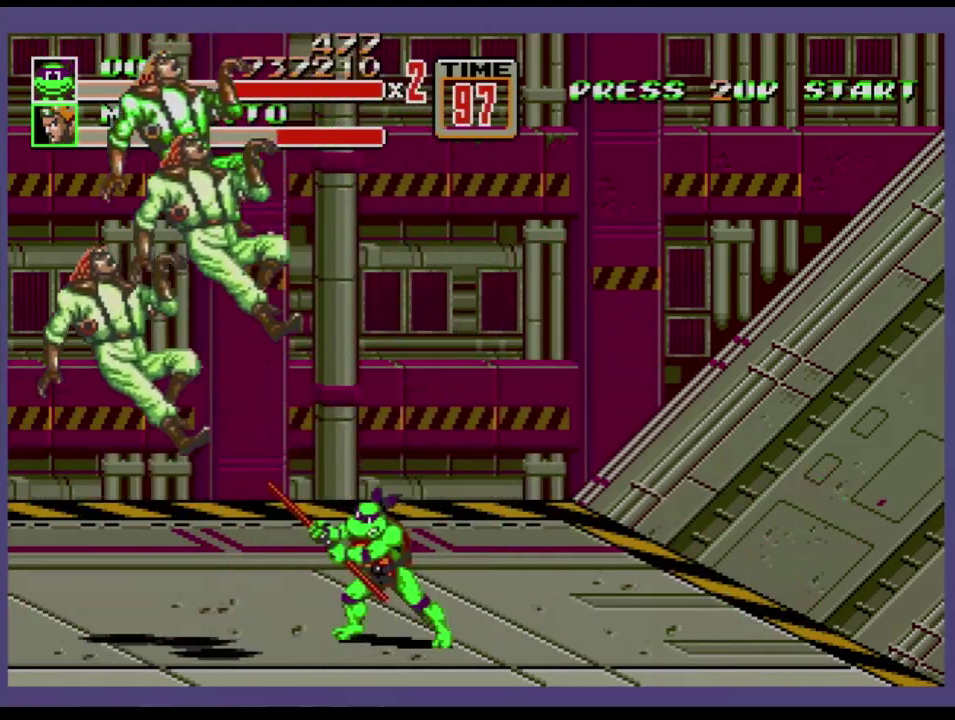
{"buttons": ["DPAD_RIGHT"], "events": [[84, "DPAD_RIGHT", "down"], [150, "DPAD_RIGHT", "up"], [234, "DPAD_RIGHT", "down"]]}
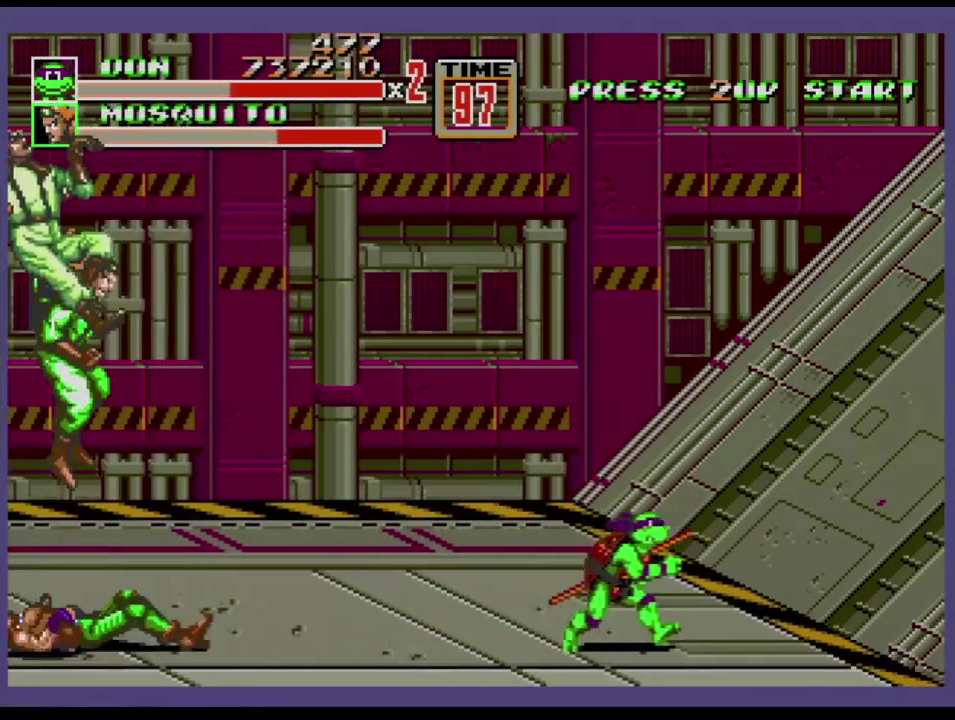
{"buttons": ["DPAD_LEFT"], "events": [[433, "DPAD_RIGHT", "up"], [500, "DPAD_LEFT", "down"]]}
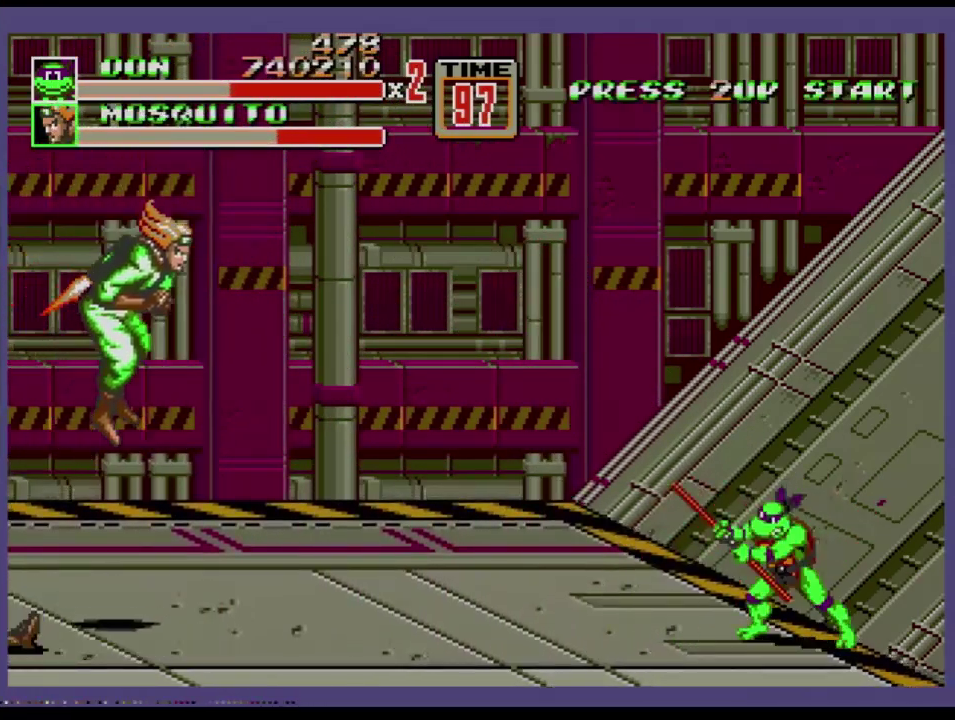
{"buttons": [], "events": [[50, "DPAD_LEFT", "up"]]}
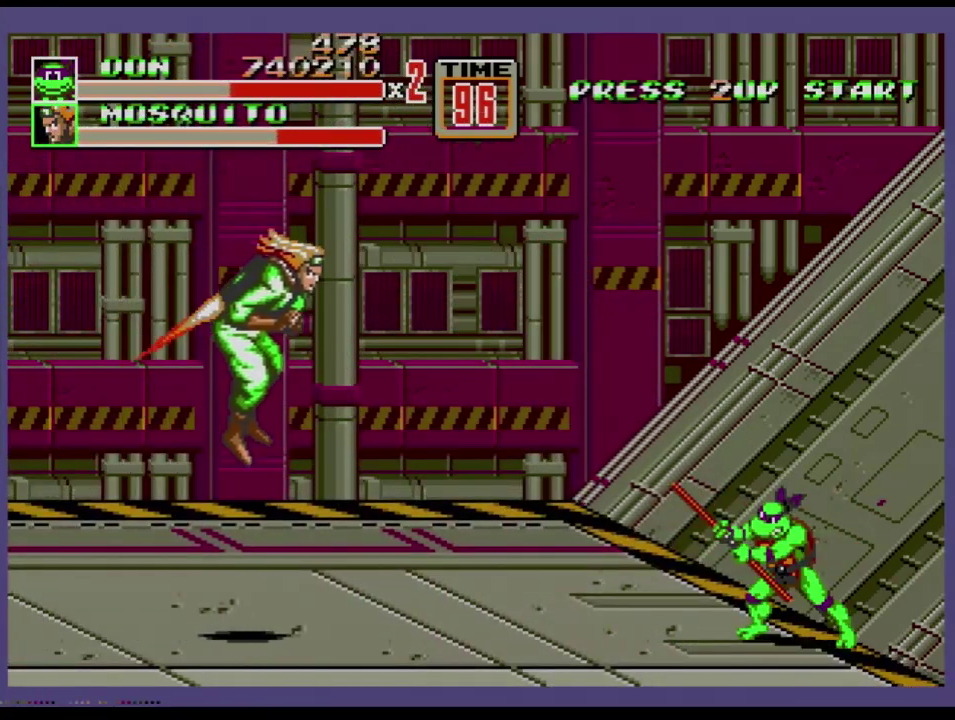
{"buttons": [], "events": []}
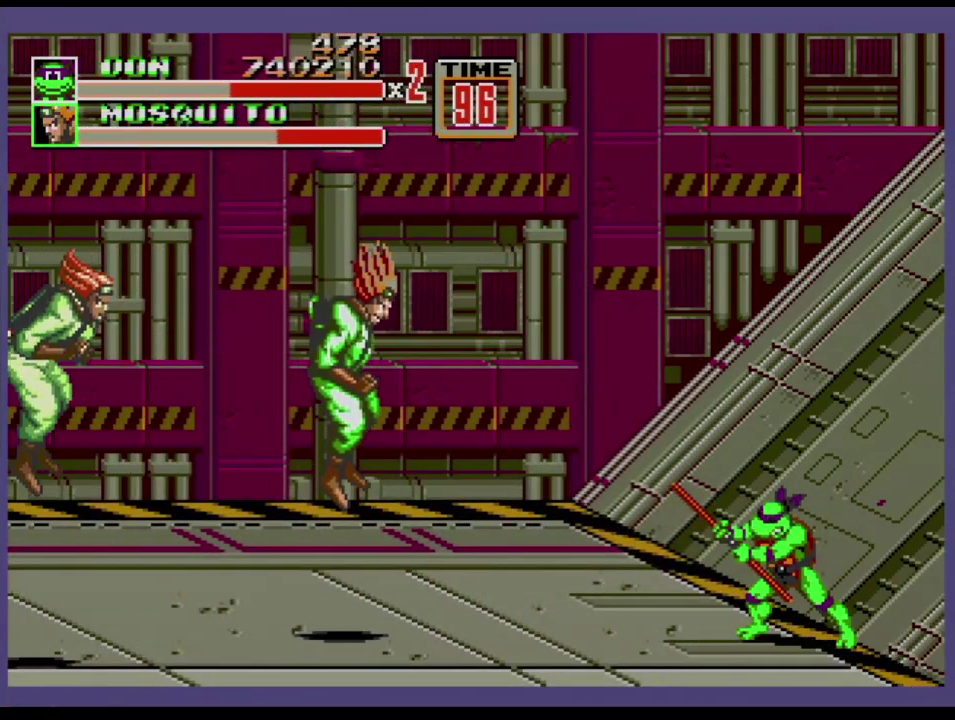
{"buttons": [], "events": [[401, "C", "down"], [501, "C", "up"]]}
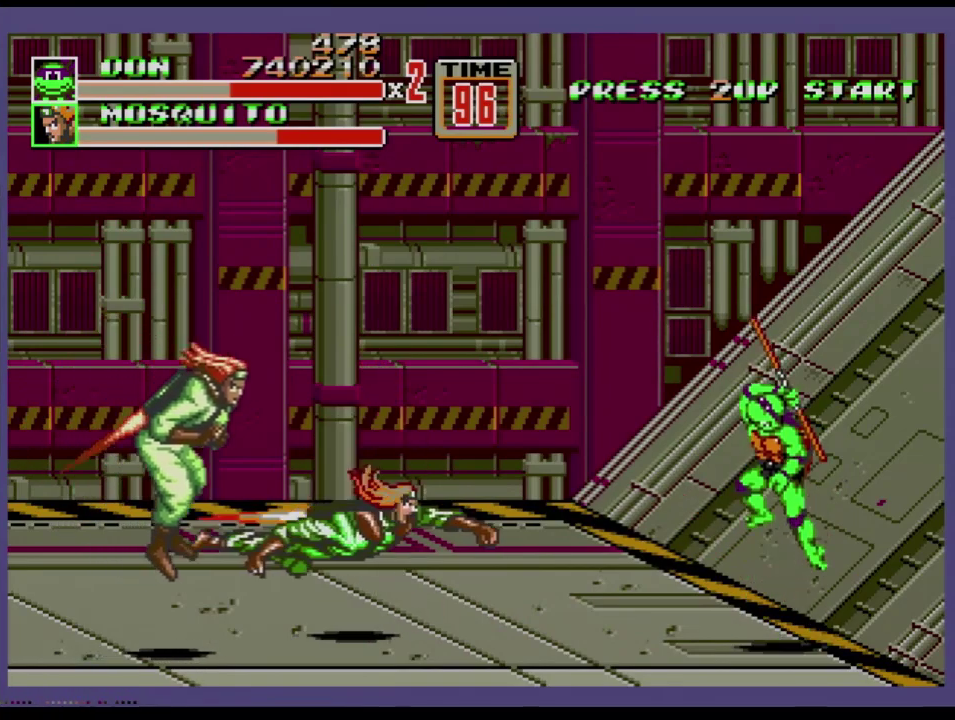
{"buttons": ["B", "DPAD_DOWN"], "events": [[133, "DPAD_DOWN", "down"], [233, "B", "down"]]}